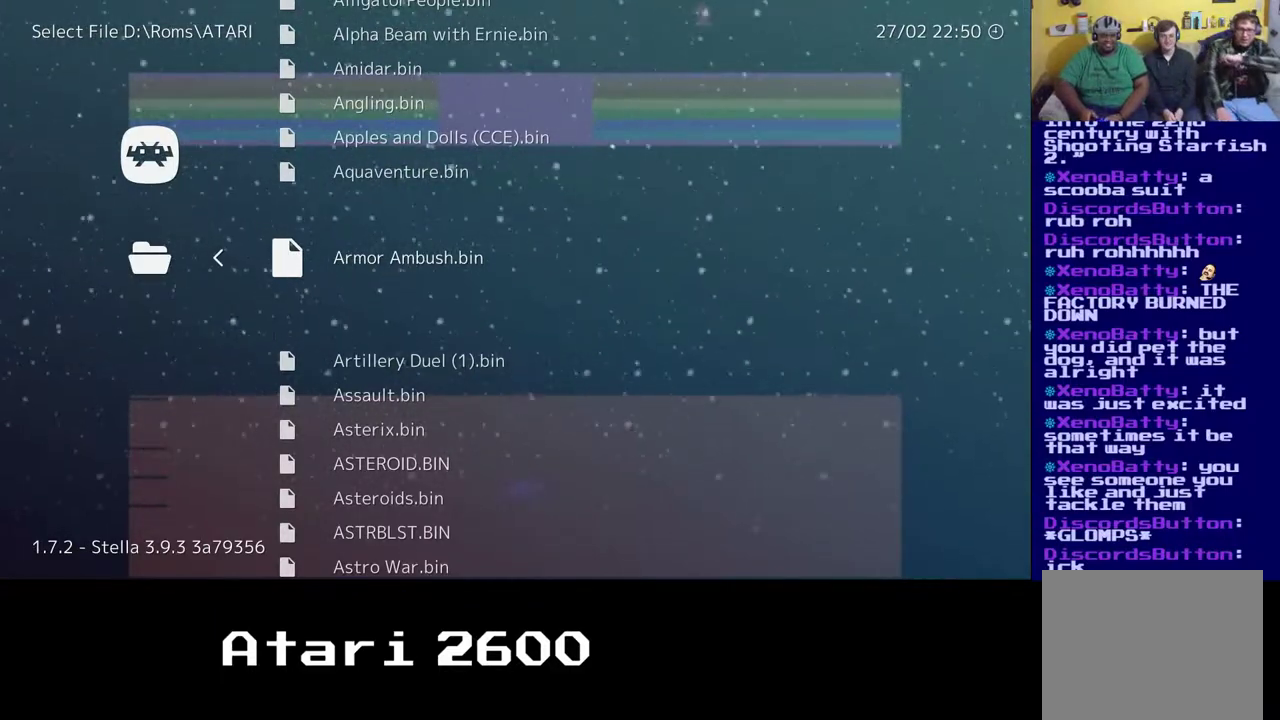
Gameplay with a controller (Xbox layout); each line is a JSON object with the inputs held at the frame after it. "events" lists button and stick changes between this image and that frame as [ms after this image, input, new state], when the widget could be followed in between. Not read: L1 R1.
{"buttons": ["DPAD_DOWN", "DPAD_RIGHT"], "left_stick": "center", "right_stick": "center", "events": [[83, "DPAD_DOWN", "down"], [250, "DPAD_DOWN", "up"], [500, "DPAD_DOWN", "down"], [500, "DPAD_RIGHT", "down"]]}
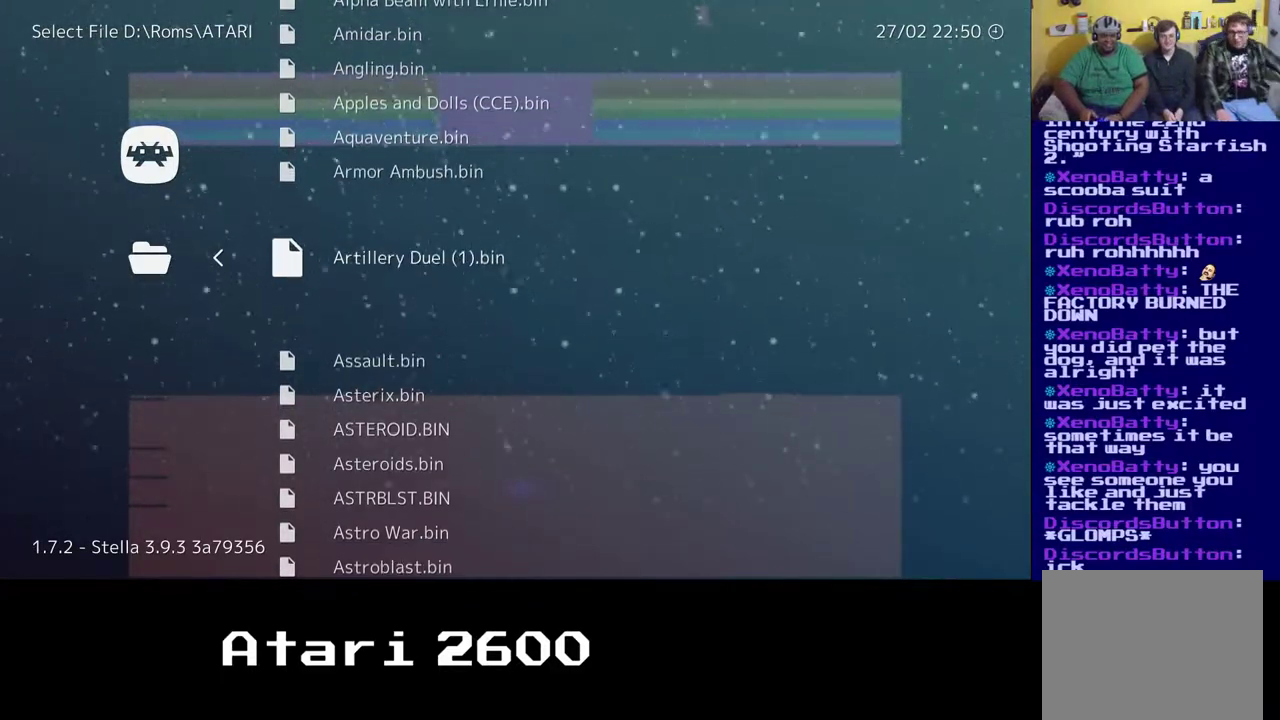
{"buttons": ["DPAD_DOWN"], "left_stick": "center", "right_stick": "center", "events": [[100, "DPAD_DOWN", "up"], [100, "DPAD_RIGHT", "up"], [250, "DPAD_DOWN", "down"]]}
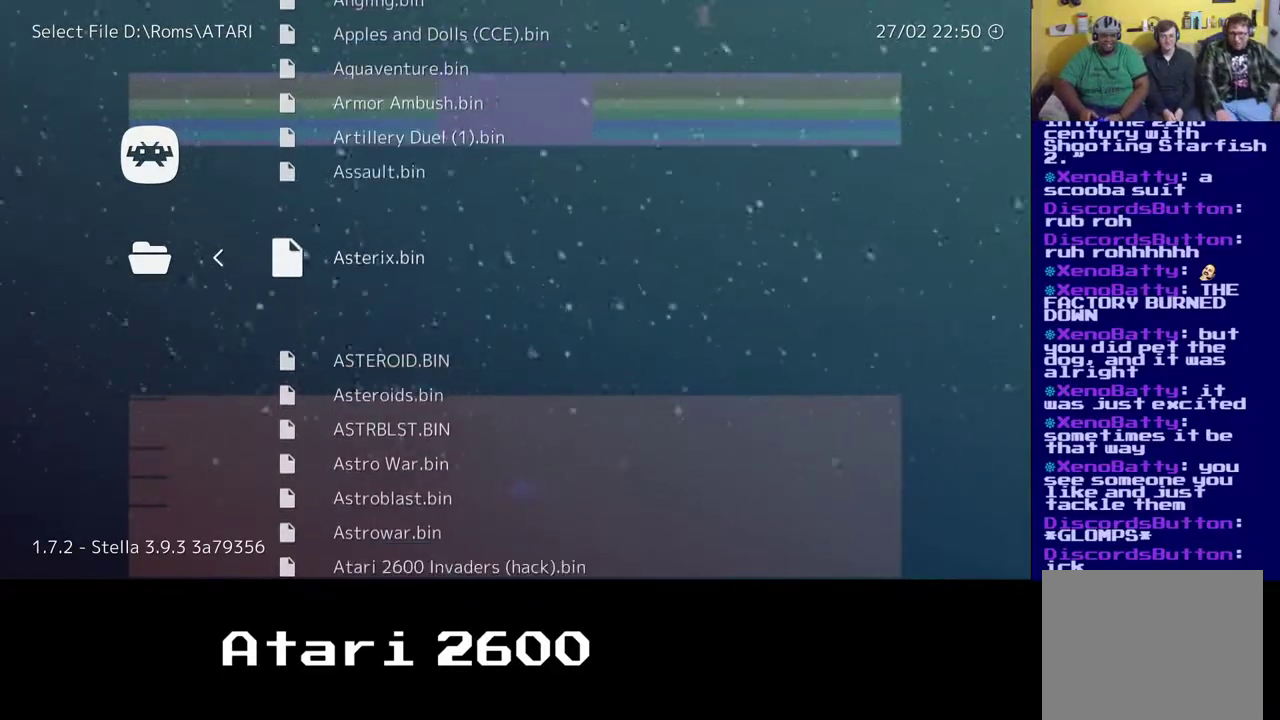
{"buttons": ["DPAD_DOWN"], "left_stick": "center", "right_stick": "center", "events": []}
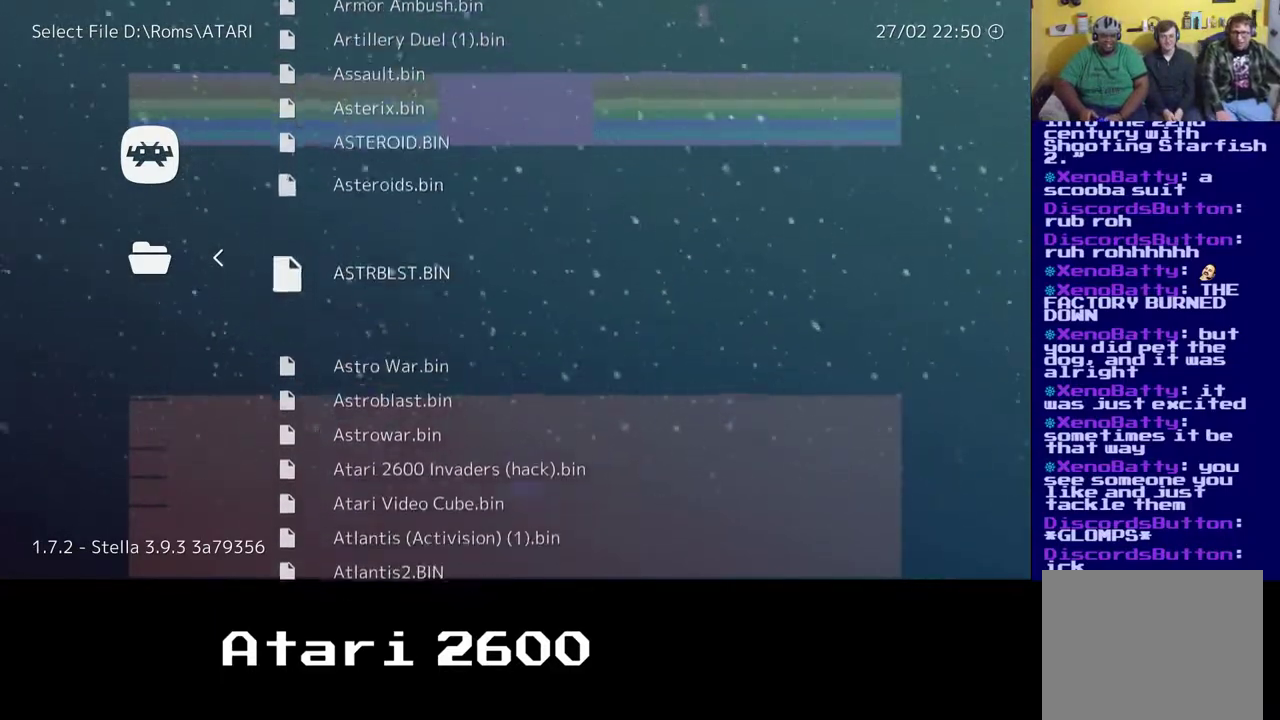
{"buttons": ["DPAD_DOWN", "DPAD_RIGHT"], "left_stick": "center", "right_stick": "center", "events": [[100, "DPAD_RIGHT", "down"]]}
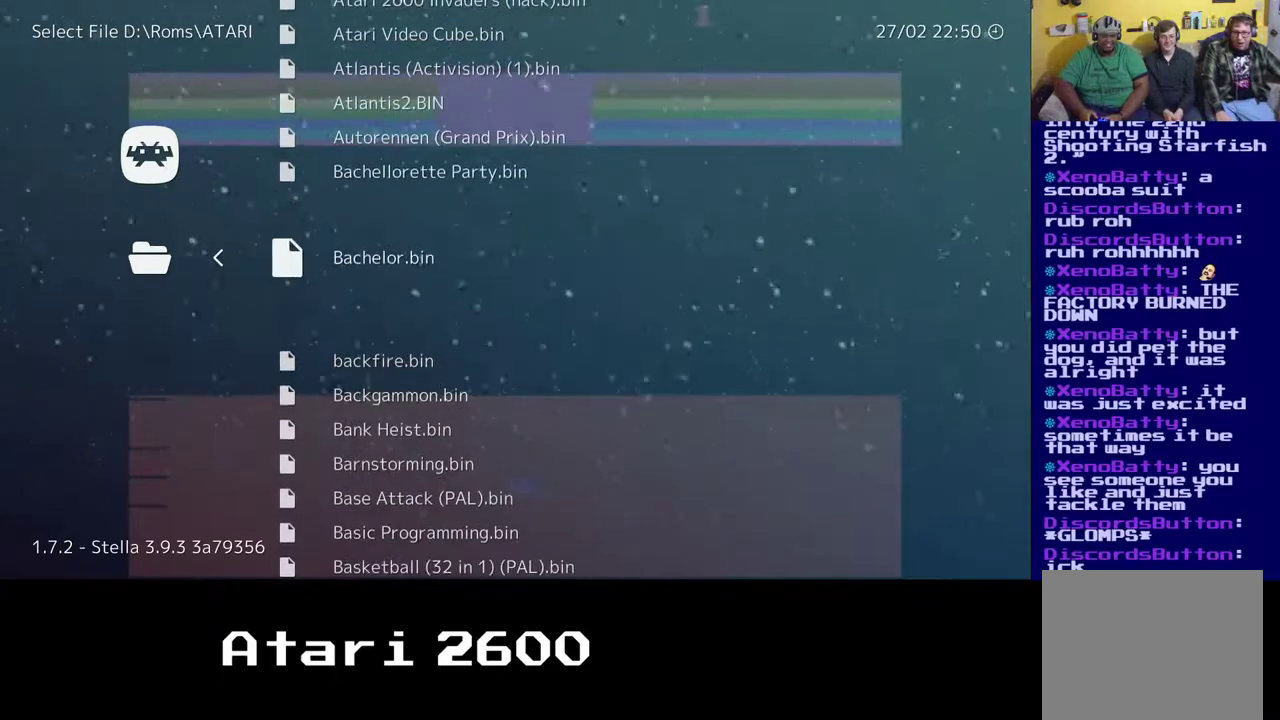
{"buttons": ["DPAD_UP", "DPAD_RIGHT"], "left_stick": "center", "right_stick": "center", "events": [[83, "DPAD_DOWN", "up"], [467, "DPAD_UP", "down"]]}
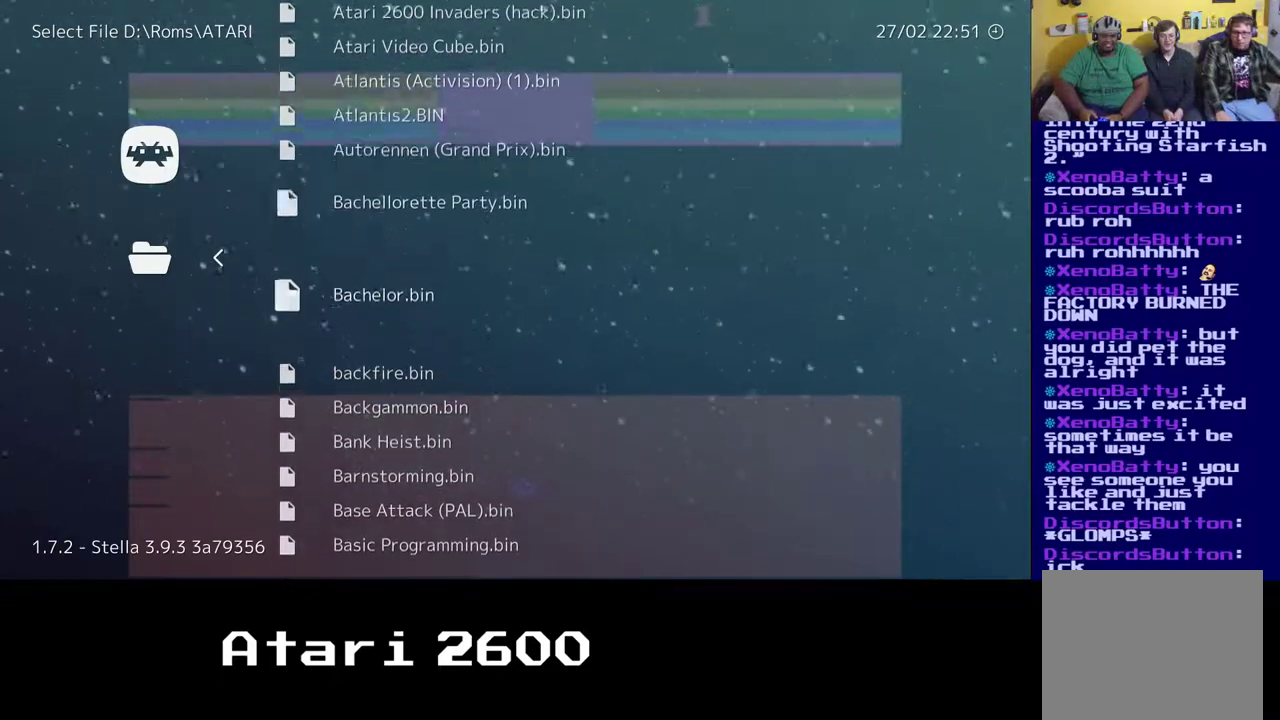
{"buttons": ["DPAD_UP"], "left_stick": "center", "right_stick": "center", "events": [[100, "DPAD_RIGHT", "up"], [167, "DPAD_UP", "up"], [400, "DPAD_UP", "down"]]}
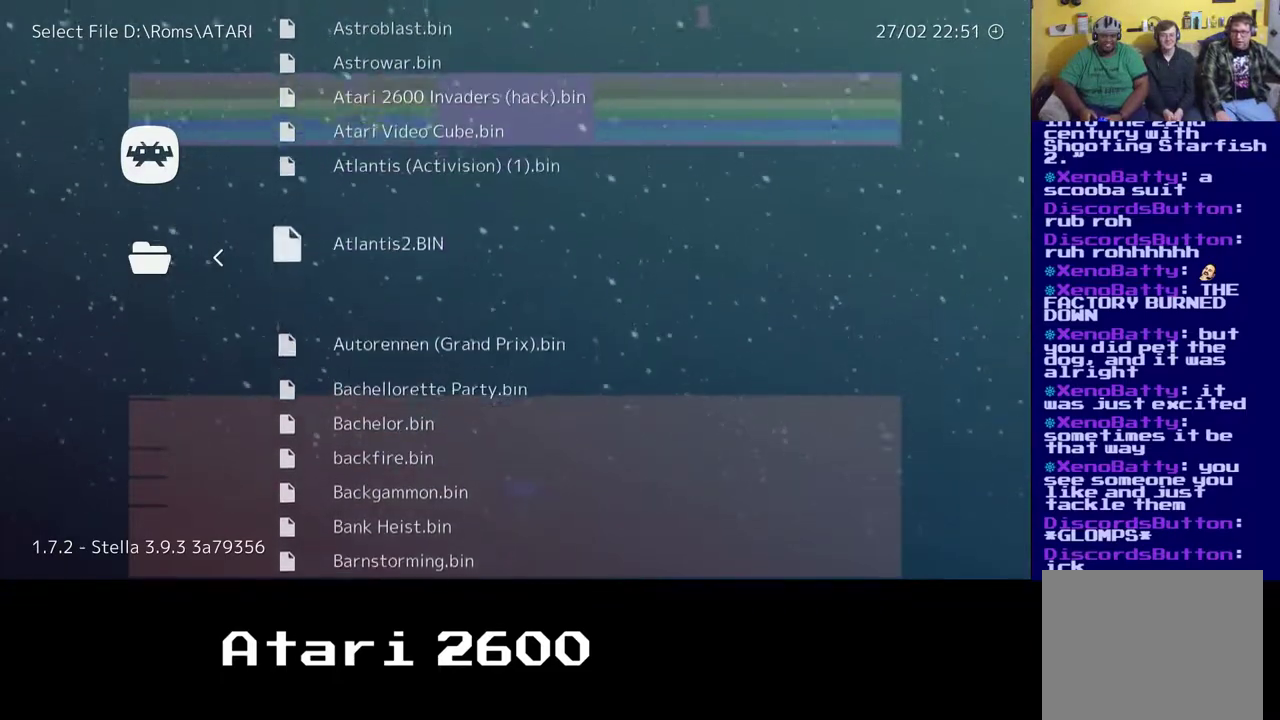
{"buttons": ["DPAD_RIGHT"], "left_stick": "center", "right_stick": "center", "events": [[83, "DPAD_RIGHT", "down"], [217, "DPAD_UP", "up"]]}
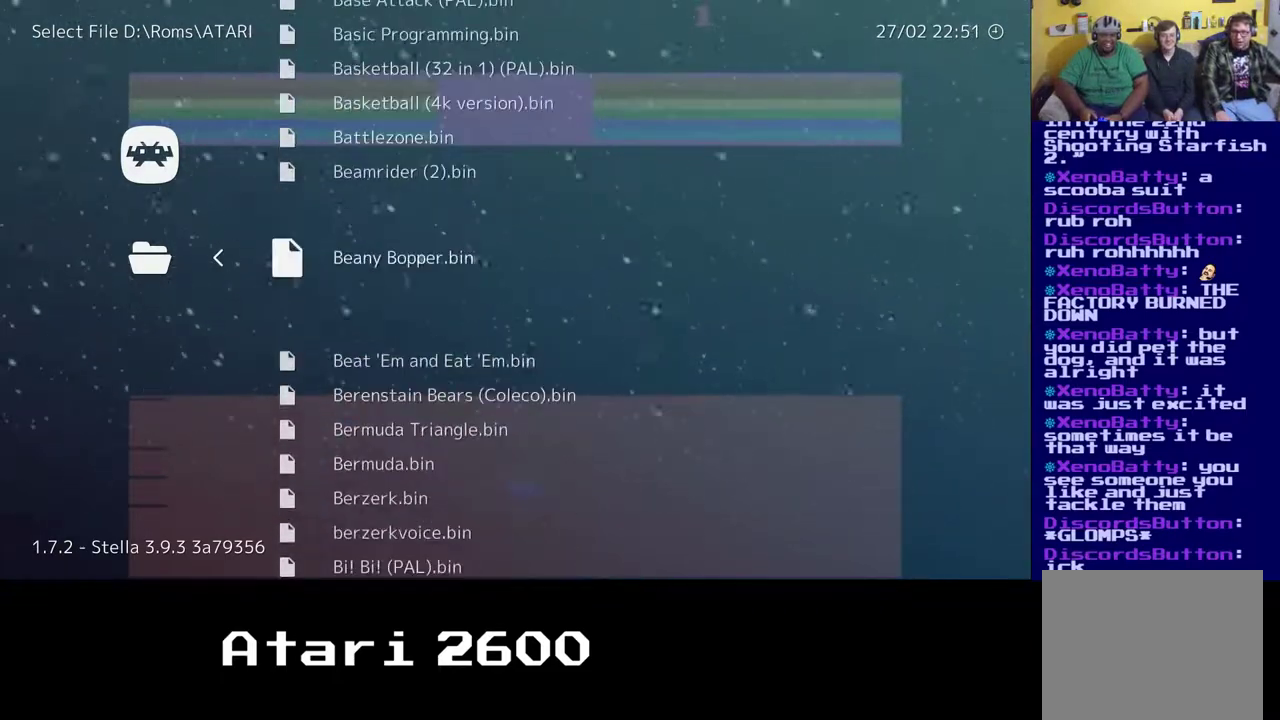
{"buttons": ["DPAD_UP"], "left_stick": "center", "right_stick": "center", "events": [[433, "DPAD_RIGHT", "up"], [433, "DPAD_UP", "down"]]}